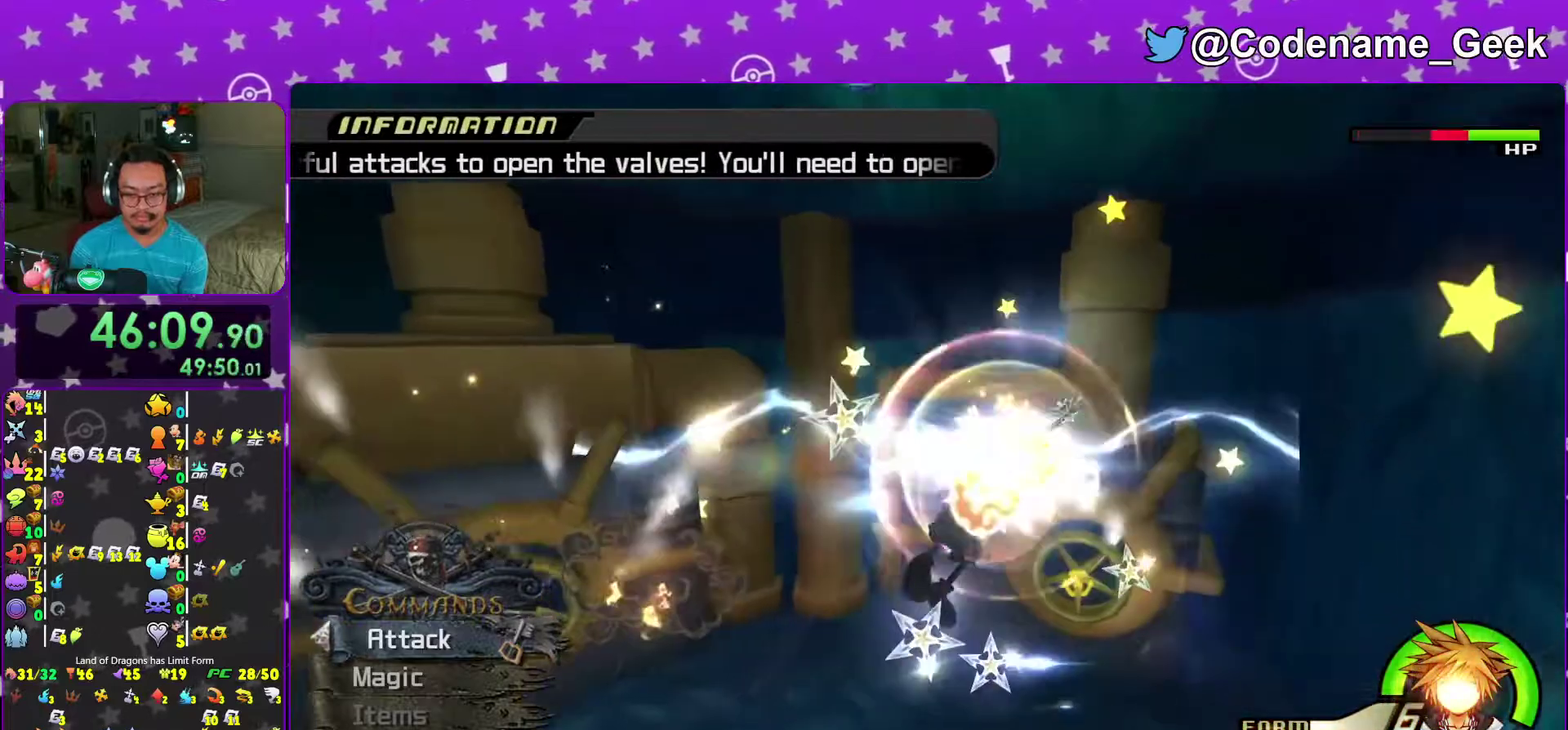
Gameplay with a controller (Nintendo layout); each line is a JSON object with the inputs held at the frame after it (dt_ms = milliseconds from this image to that frame). "events" lists button and stick changes between this image and that frame as [ms after this image, input, new state], when the widget could be followed in between. This overlay highlights the sticks when they move; stick clicks (L3 R3) are not distinguishable. Not read: L3 R3.
{"dt_ms": 700, "buttons": [], "left_stick": "center", "right_stick": "center", "events": [[50, "Y", "up"], [267, "Y", "down"], [483, "Y", "up"], [650, "left_stick", "center"]]}
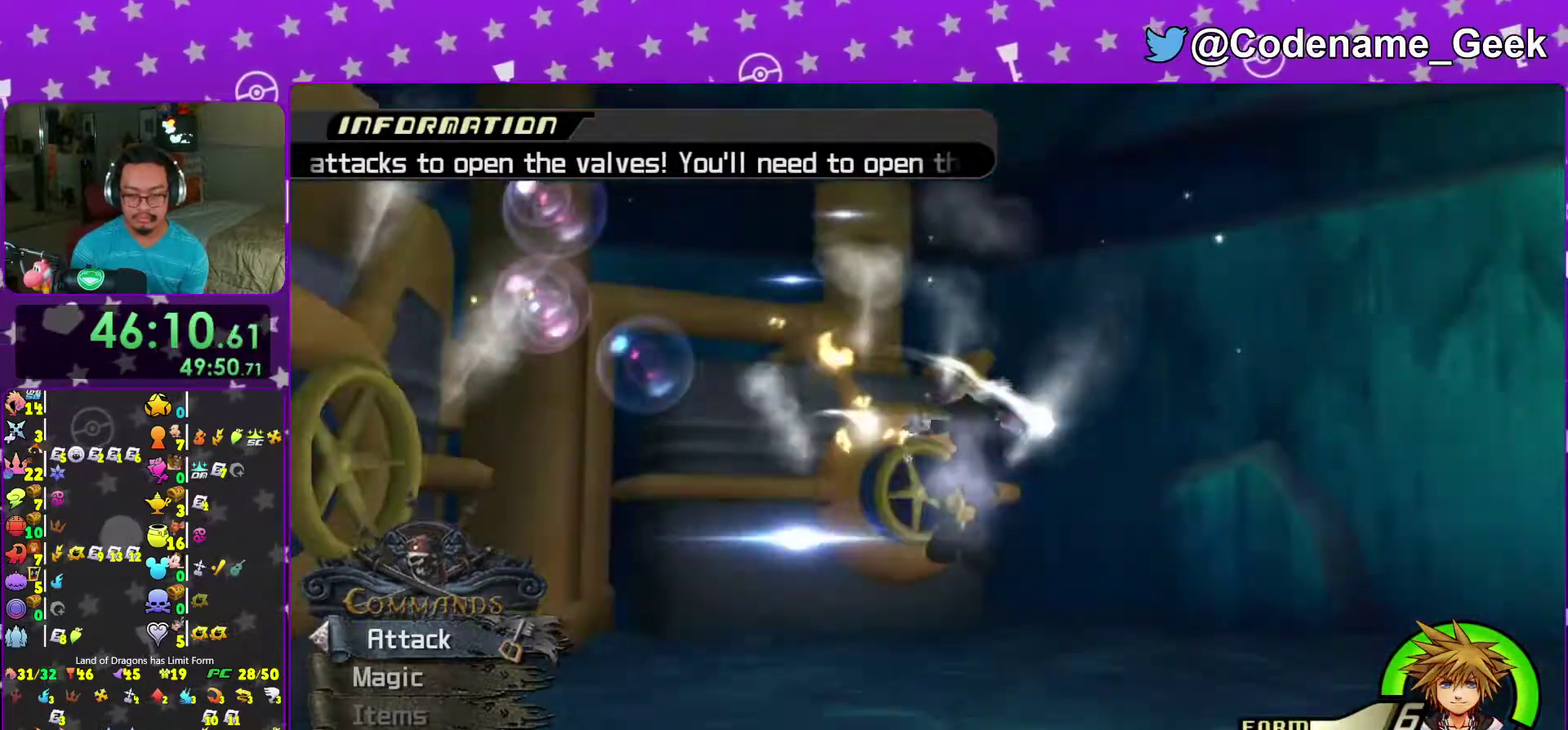
{"dt_ms": 300, "buttons": ["B"], "left_stick": "center", "right_stick": "center", "events": [[200, "A", "down"], [267, "B", "down"], [283, "A", "up"]]}
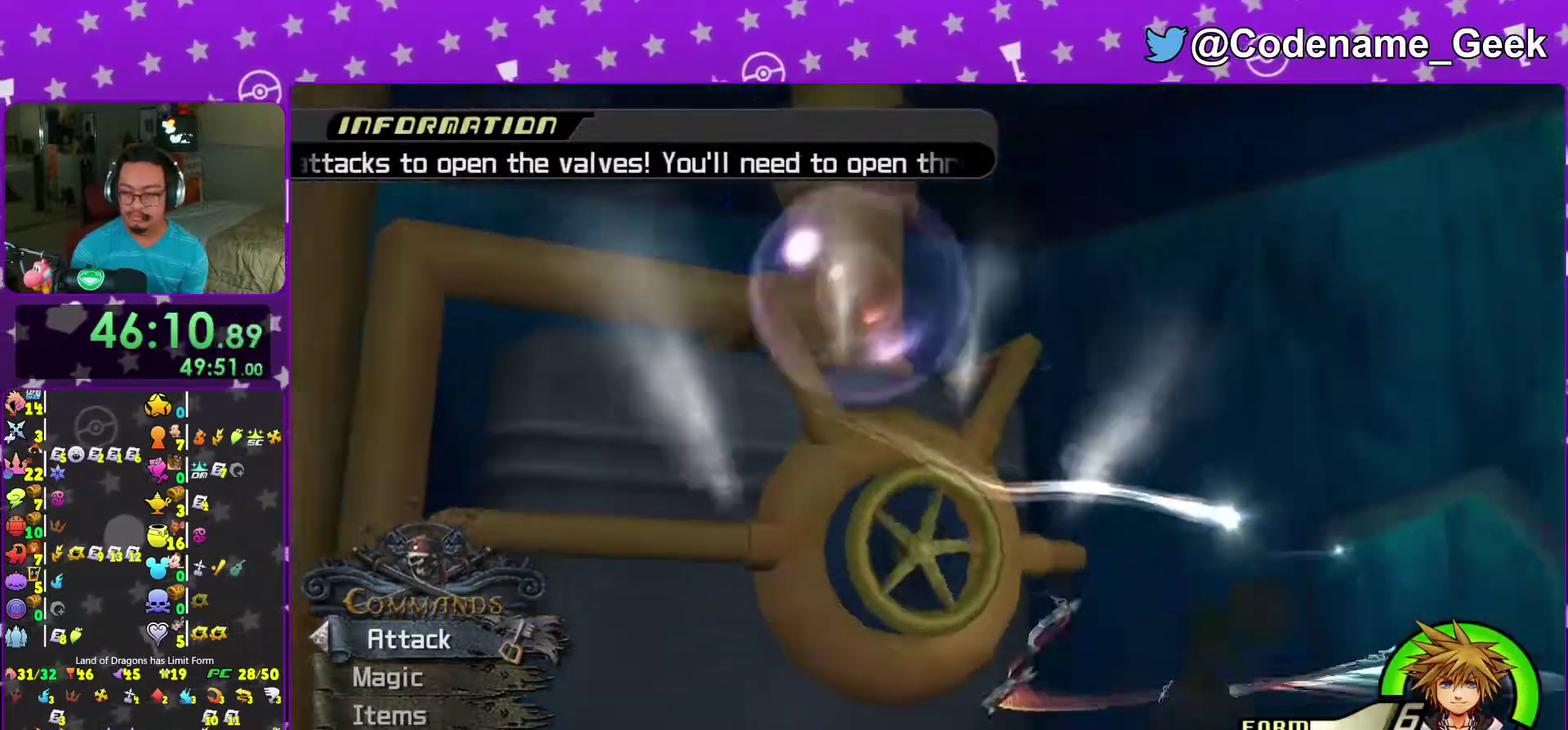
{"dt_ms": 700, "buttons": [], "left_stick": "center", "right_stick": "center", "events": [[67, "A", "down"], [150, "A", "up"], [350, "B", "up"]]}
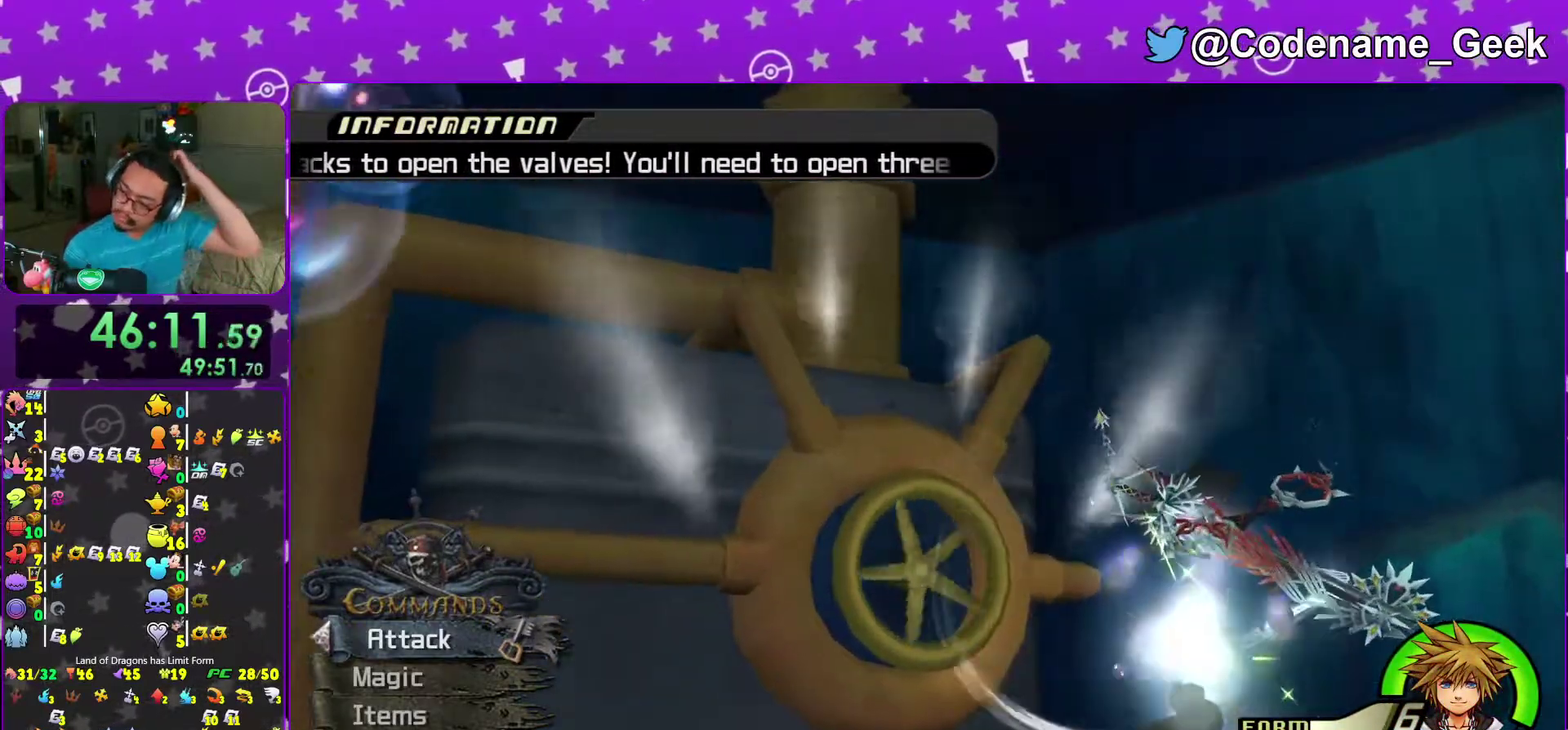
{"dt_ms": 300, "buttons": [], "left_stick": "center", "right_stick": "center", "events": []}
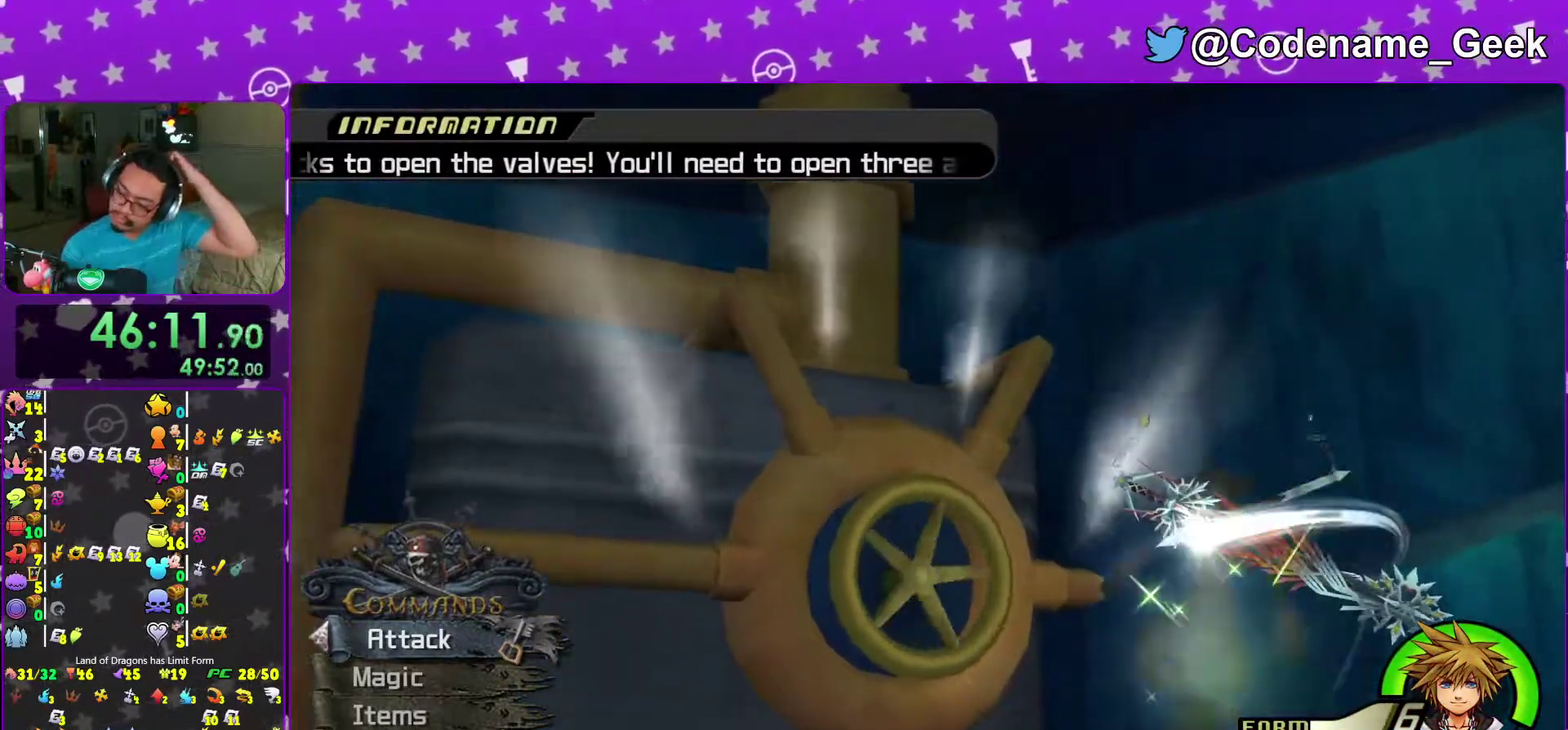
{"dt_ms": 500, "buttons": ["A"], "left_stick": "center", "right_stick": "center", "events": [[100, "A", "down"]]}
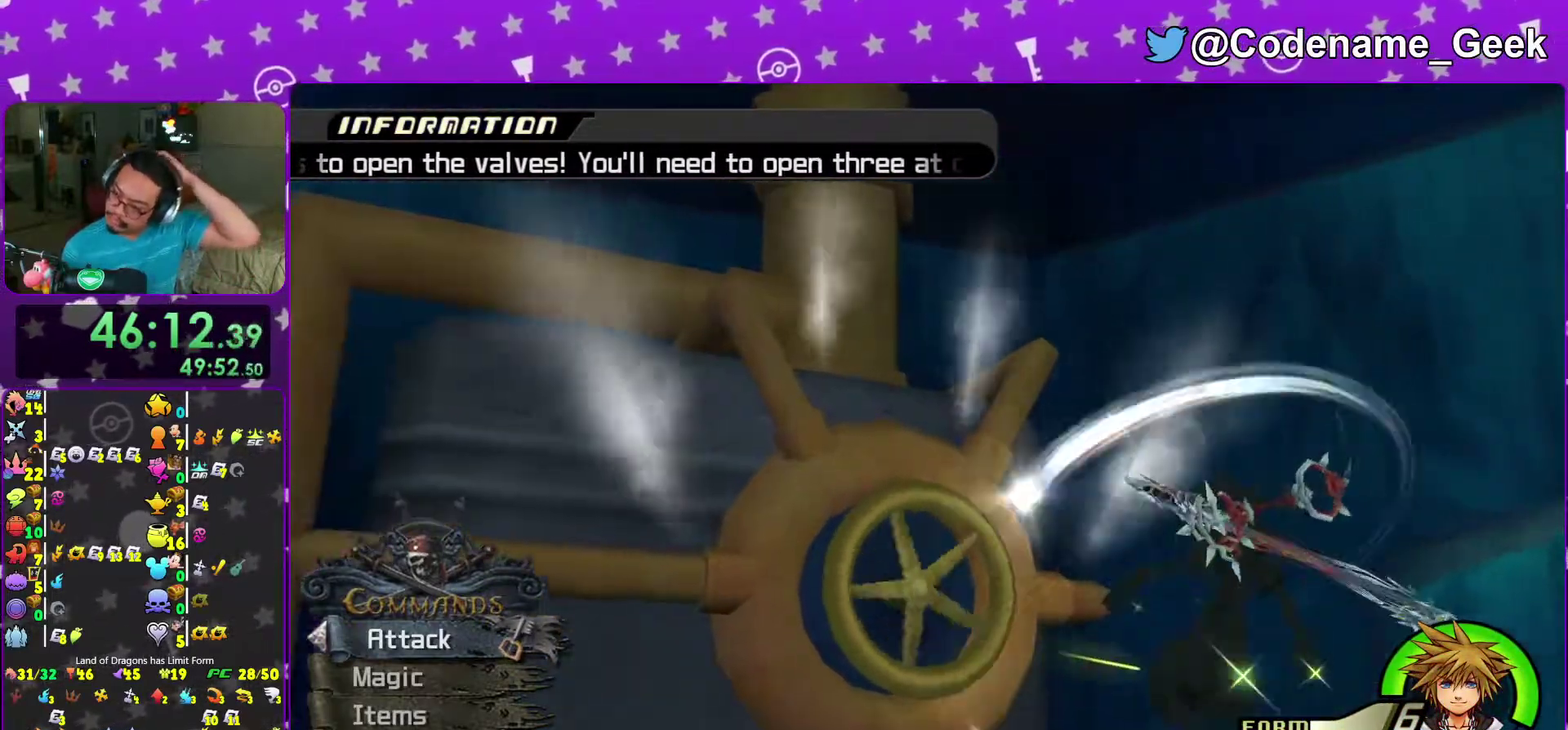
{"dt_ms": 300, "buttons": ["B"], "left_stick": "center", "right_stick": "center", "events": [[133, "A", "up"], [233, "A", "down"], [267, "B", "down"], [283, "A", "up"]]}
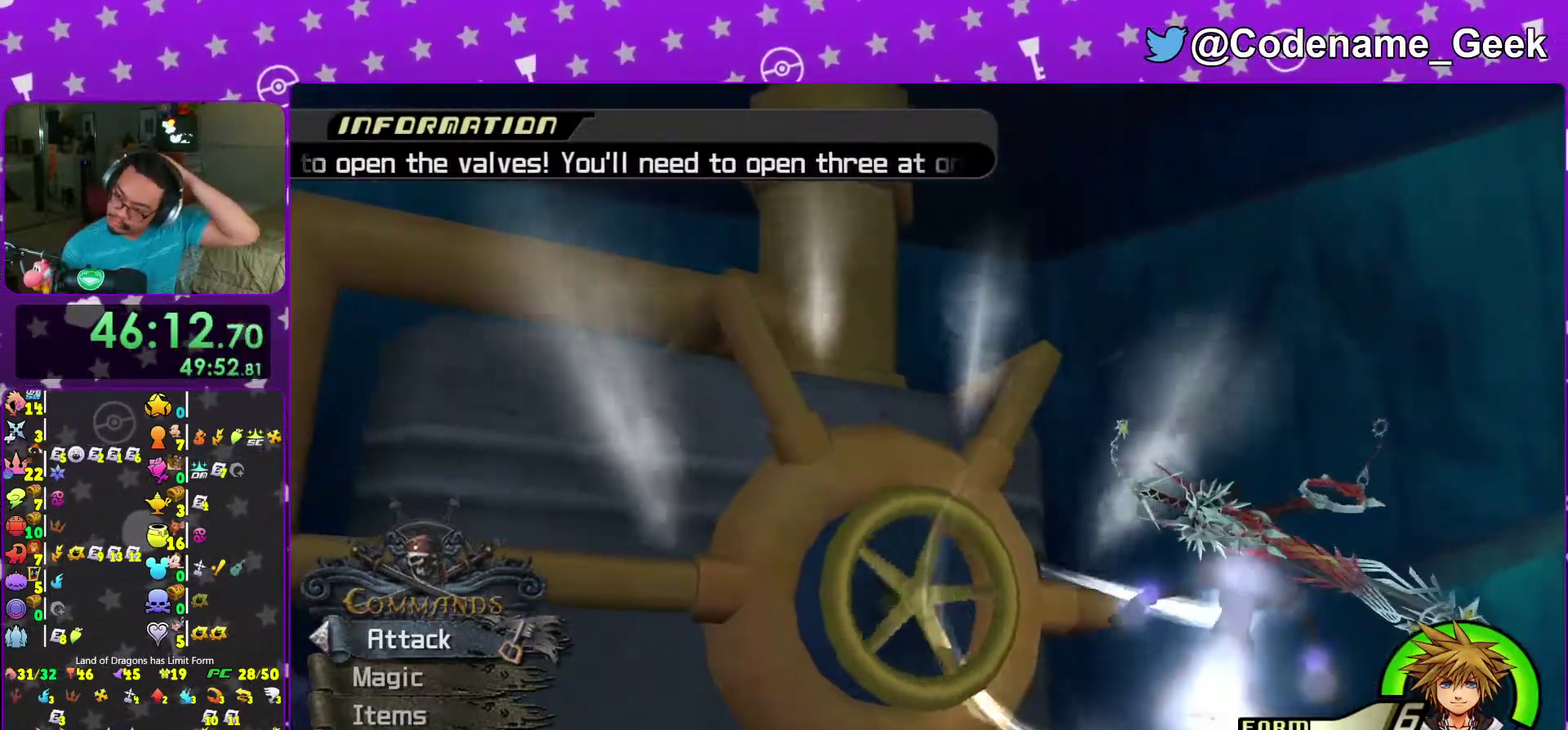
{"dt_ms": 700, "buttons": ["A"], "left_stick": "center", "right_stick": "center", "events": [[50, "A", "down"], [50, "B", "up"], [433, "A", "up"], [483, "A", "down"], [600, "A", "up"], [683, "A", "down"]]}
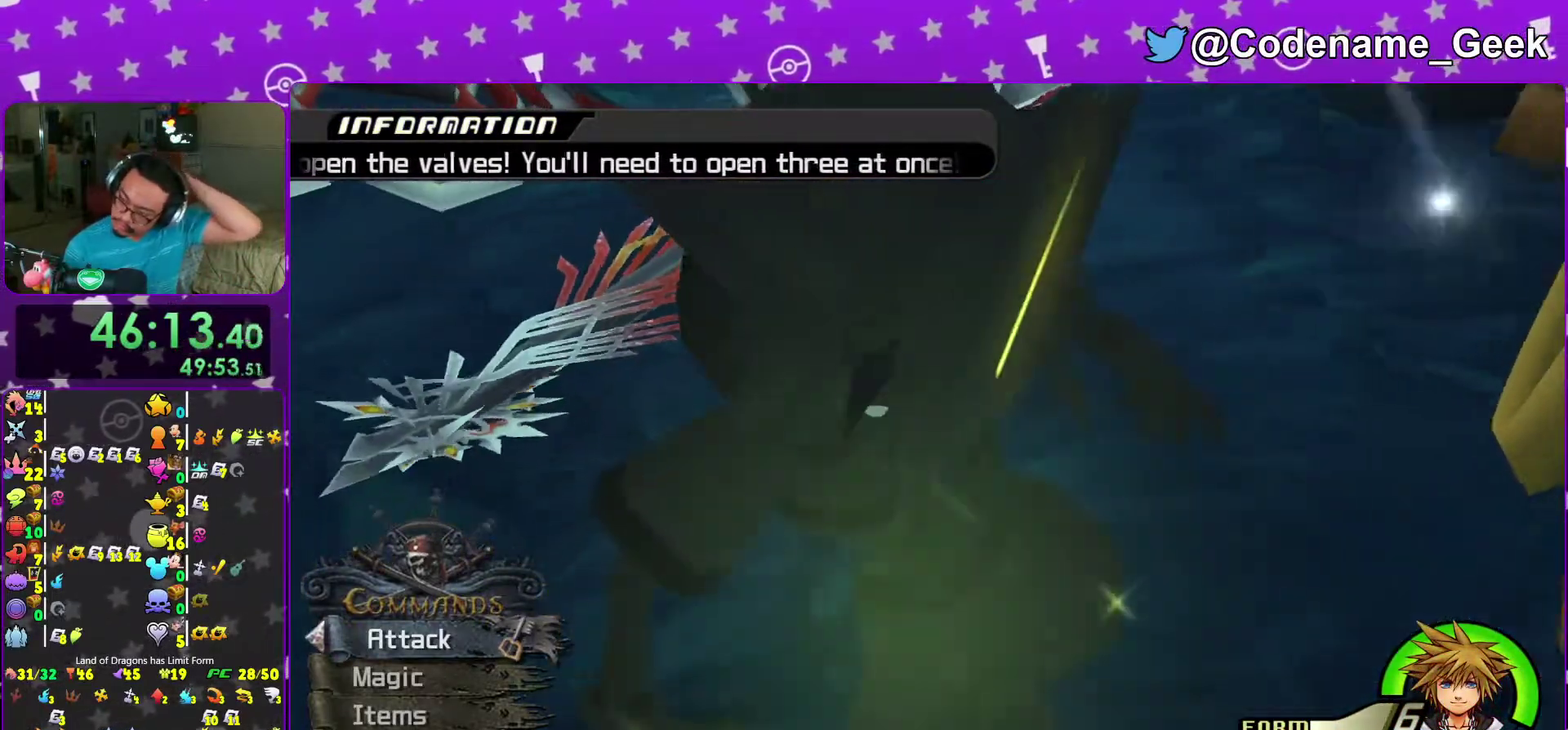
{"dt_ms": 500, "buttons": ["B"], "left_stick": "center", "right_stick": "center", "events": [[150, "A", "up"], [150, "B", "down"], [233, "A", "down"], [233, "B", "up"], [300, "left_stick", "left"], [317, "A", "up"], [317, "B", "down"], [350, "left_stick", "center"], [400, "A", "down"], [400, "B", "up"], [467, "A", "up"], [467, "B", "down"]]}
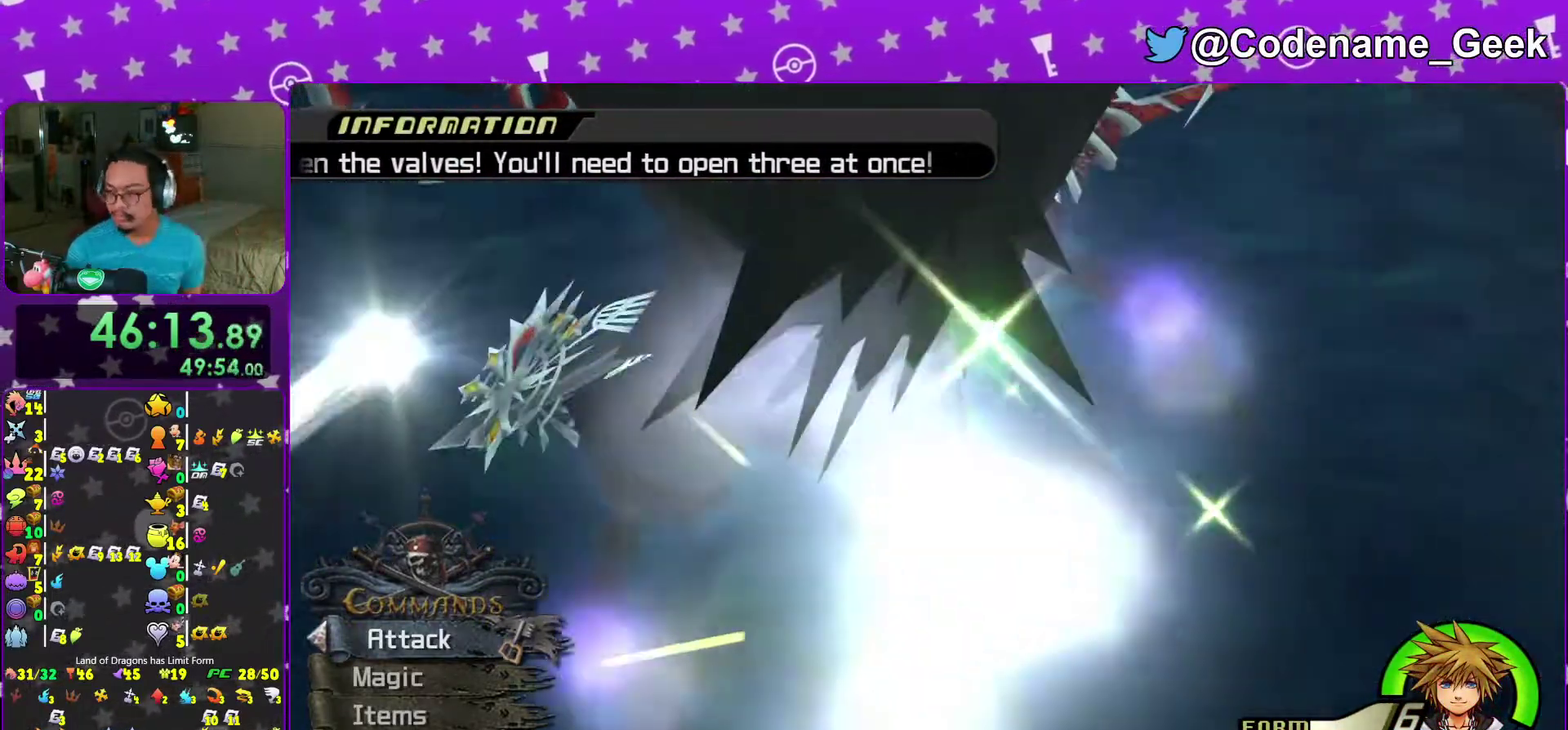
{"dt_ms": 500, "buttons": [], "left_stick": "center", "right_stick": "center", "events": [[50, "A", "down"], [50, "B", "up"], [117, "B", "down"], [150, "A", "up"], [183, "B", "up"], [233, "left_stick", "left"], [317, "B", "down"], [333, "A", "down"], [400, "left_stick", "center"], [467, "A", "up"], [467, "B", "up"]]}
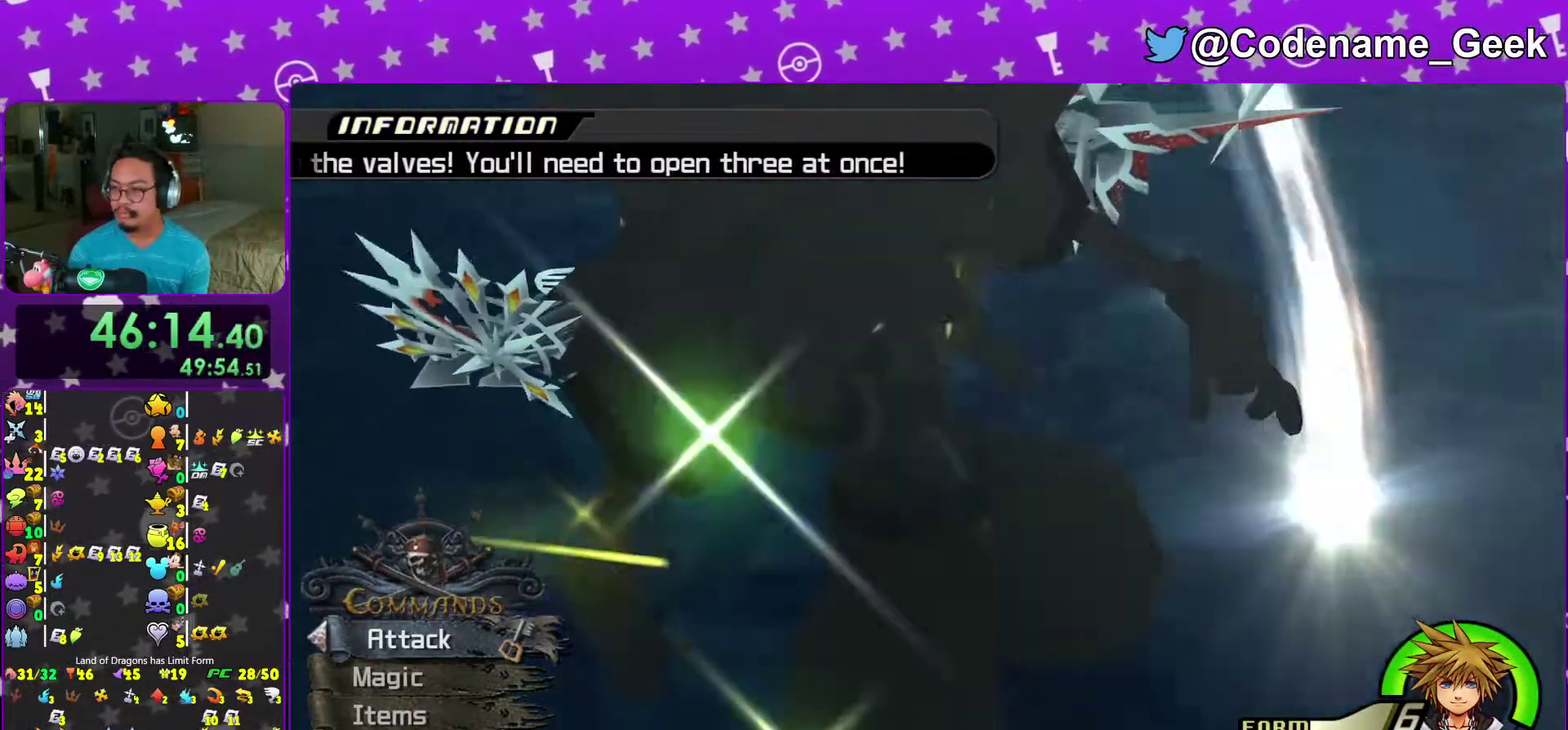
{"dt_ms": 500, "buttons": [], "left_stick": "center", "right_stick": "center"}
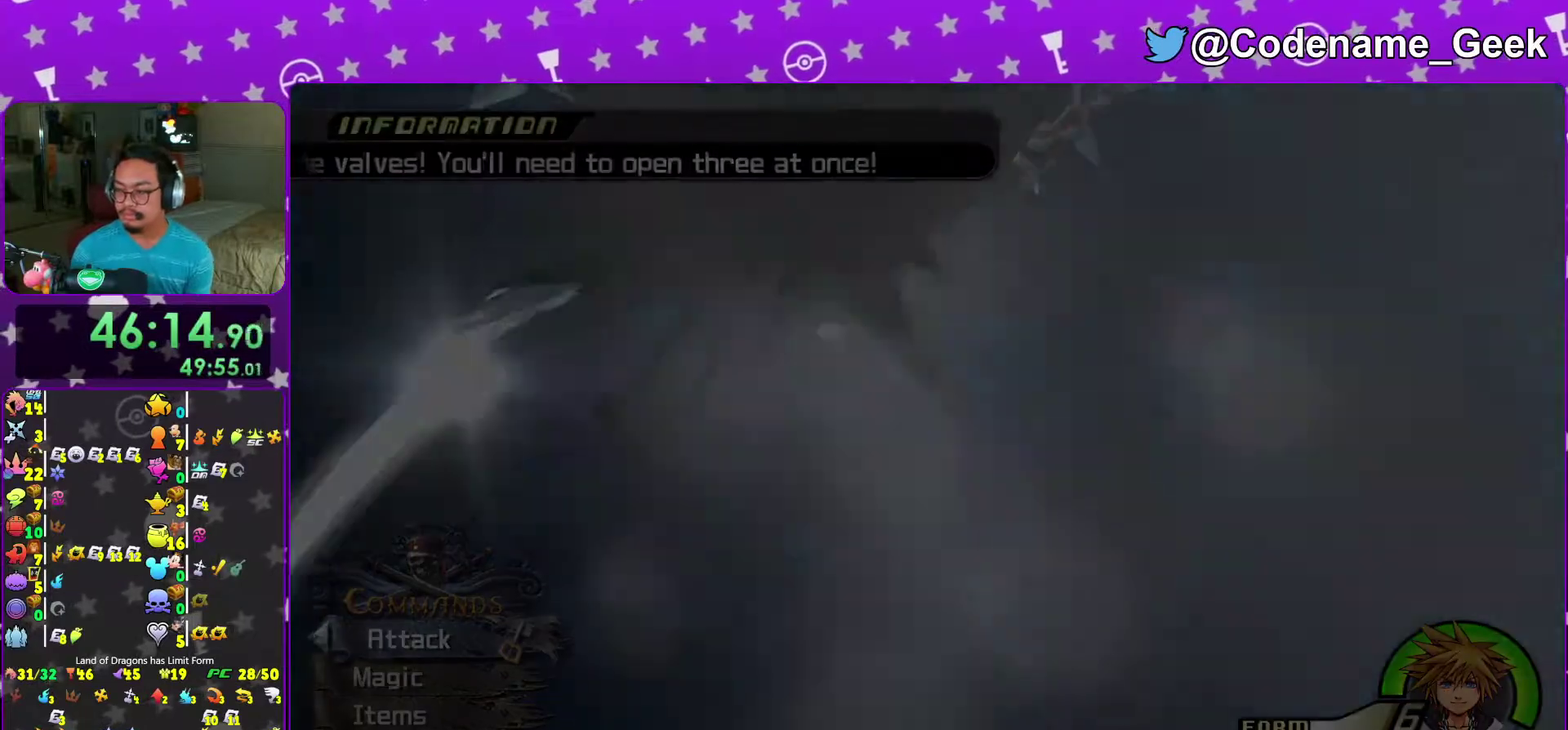
{"dt_ms": 500, "buttons": [], "left_stick": "center", "right_stick": "center"}
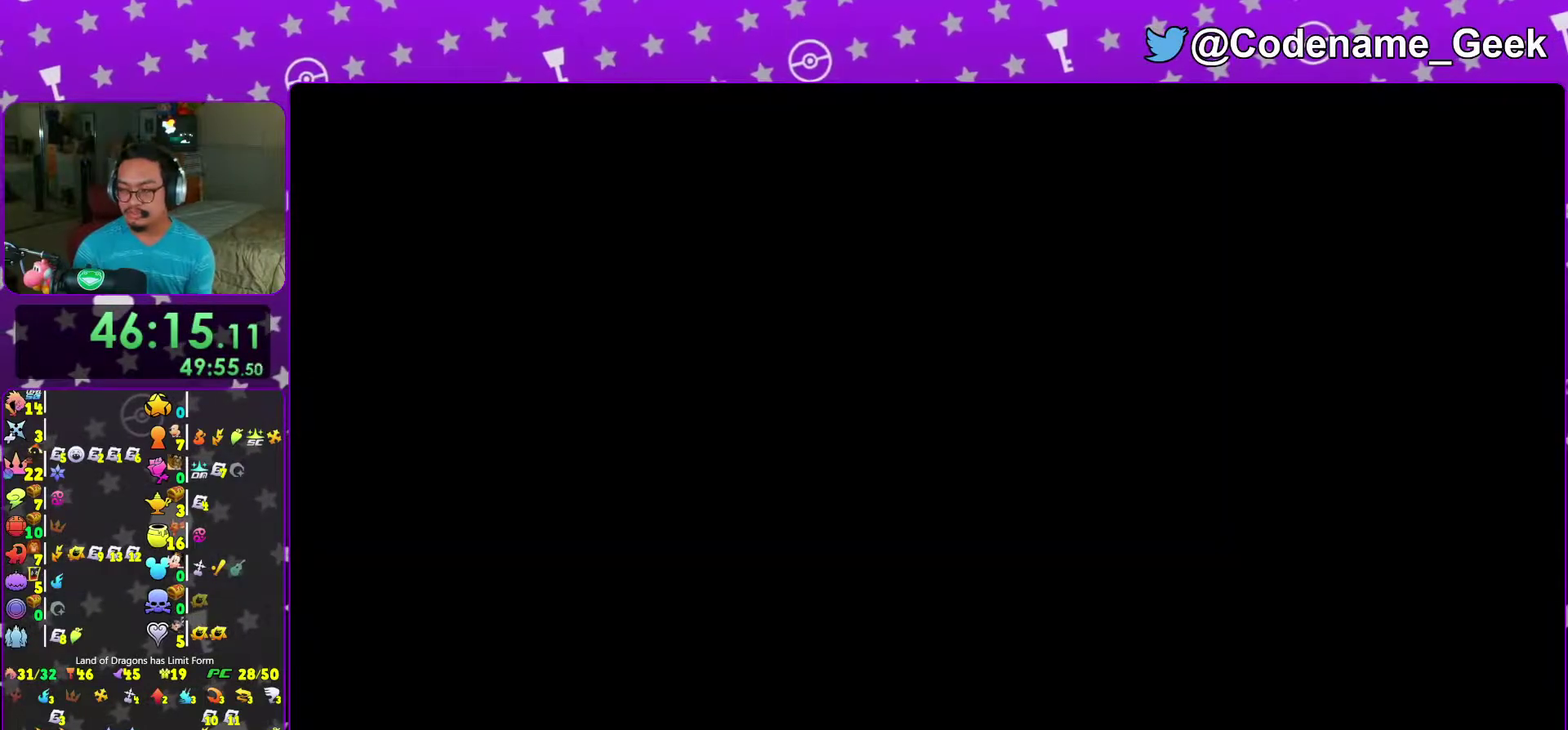
{"dt_ms": 500, "buttons": [], "left_stick": "center", "right_stick": "center", "events": [[67, "B", "down"], [150, "B", "up"], [200, "B", "down"], [283, "B", "up"], [400, "B", "down"], [467, "B", "up"]]}
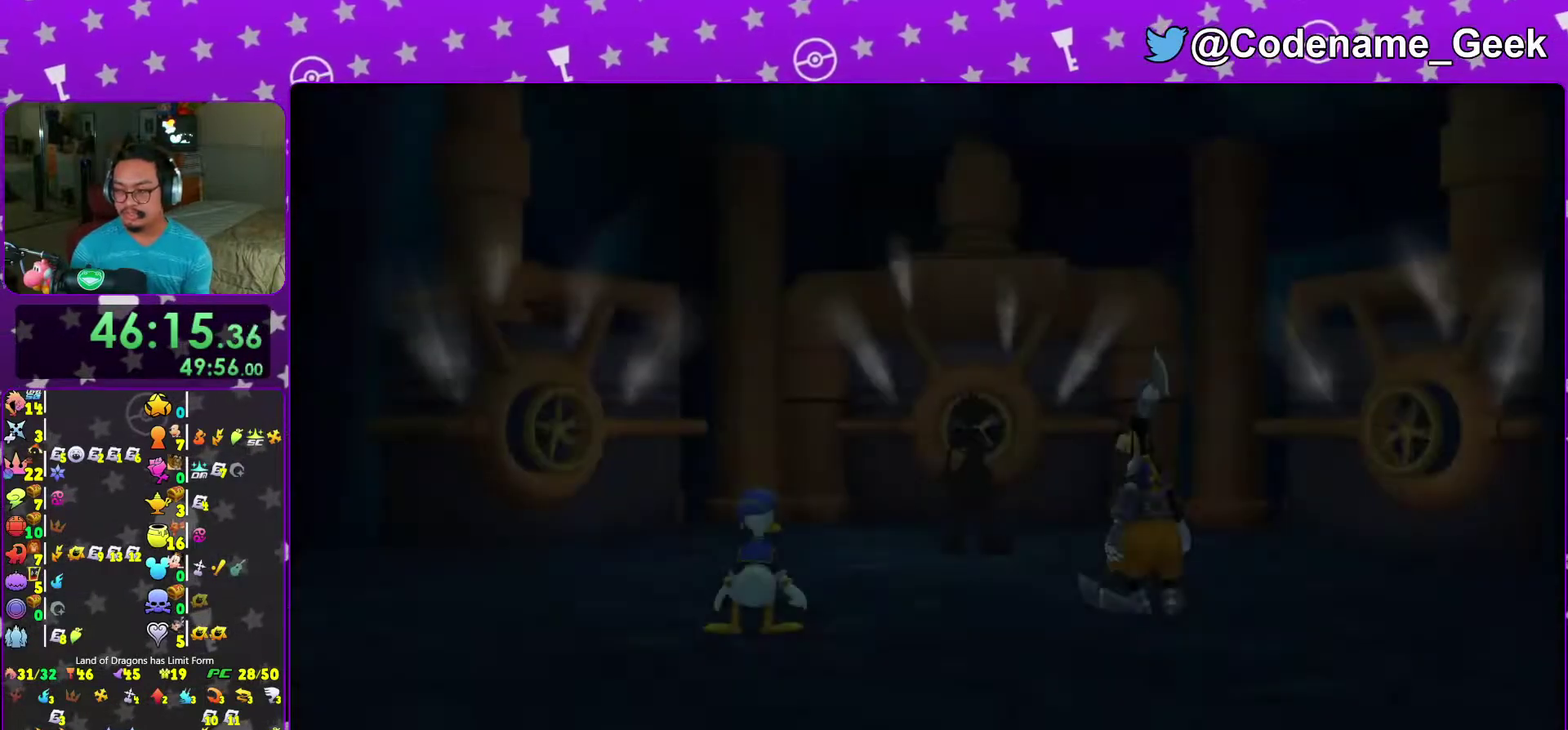
{"dt_ms": 500, "buttons": [], "left_stick": "center", "right_stick": "center"}
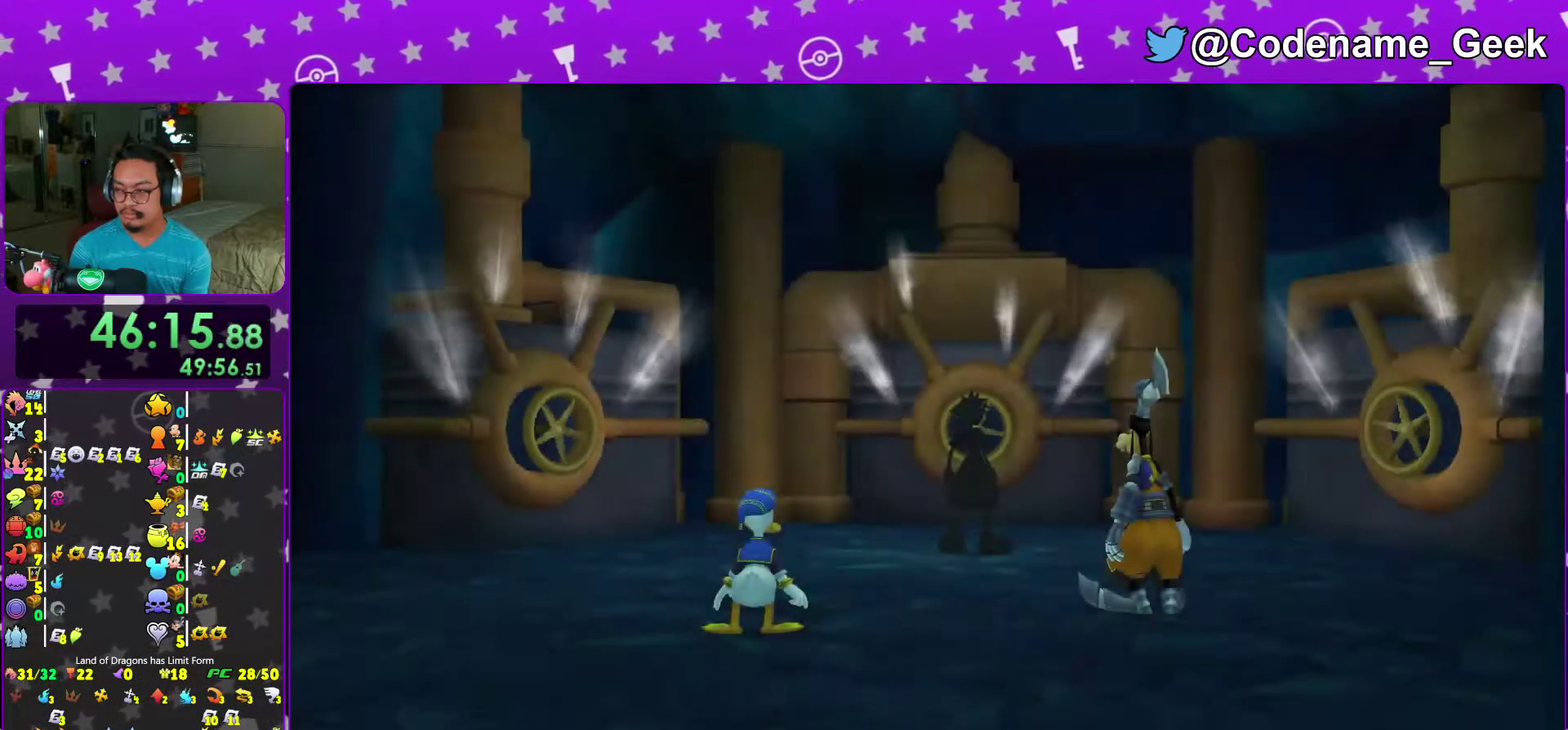
{"dt_ms": 500, "buttons": [], "left_stick": "center", "right_stick": "center"}
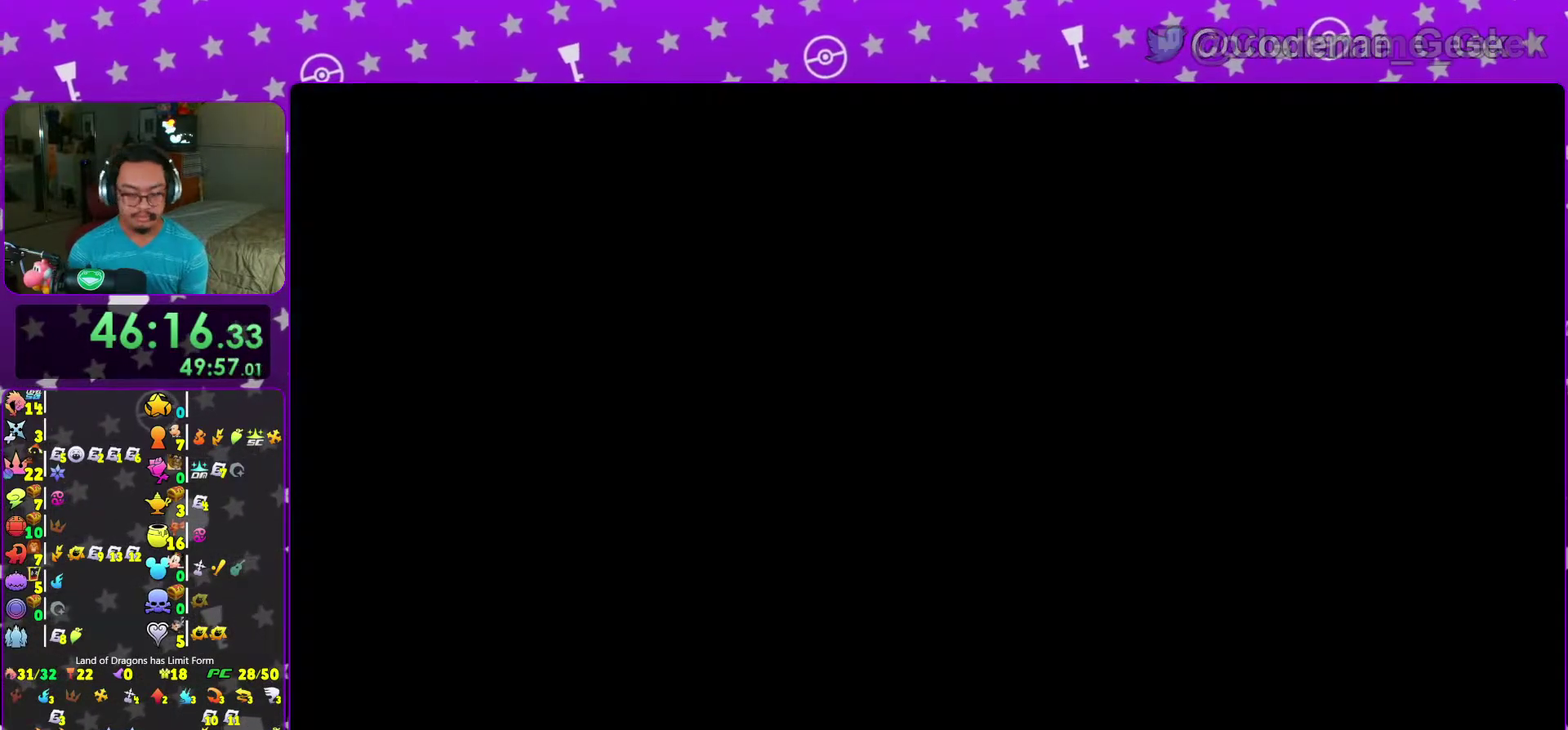
{"dt_ms": 500, "buttons": ["B"], "left_stick": "down", "right_stick": "left", "events": [[67, "left_stick", "down"], [317, "right_stick", "left"], [433, "B", "down"]]}
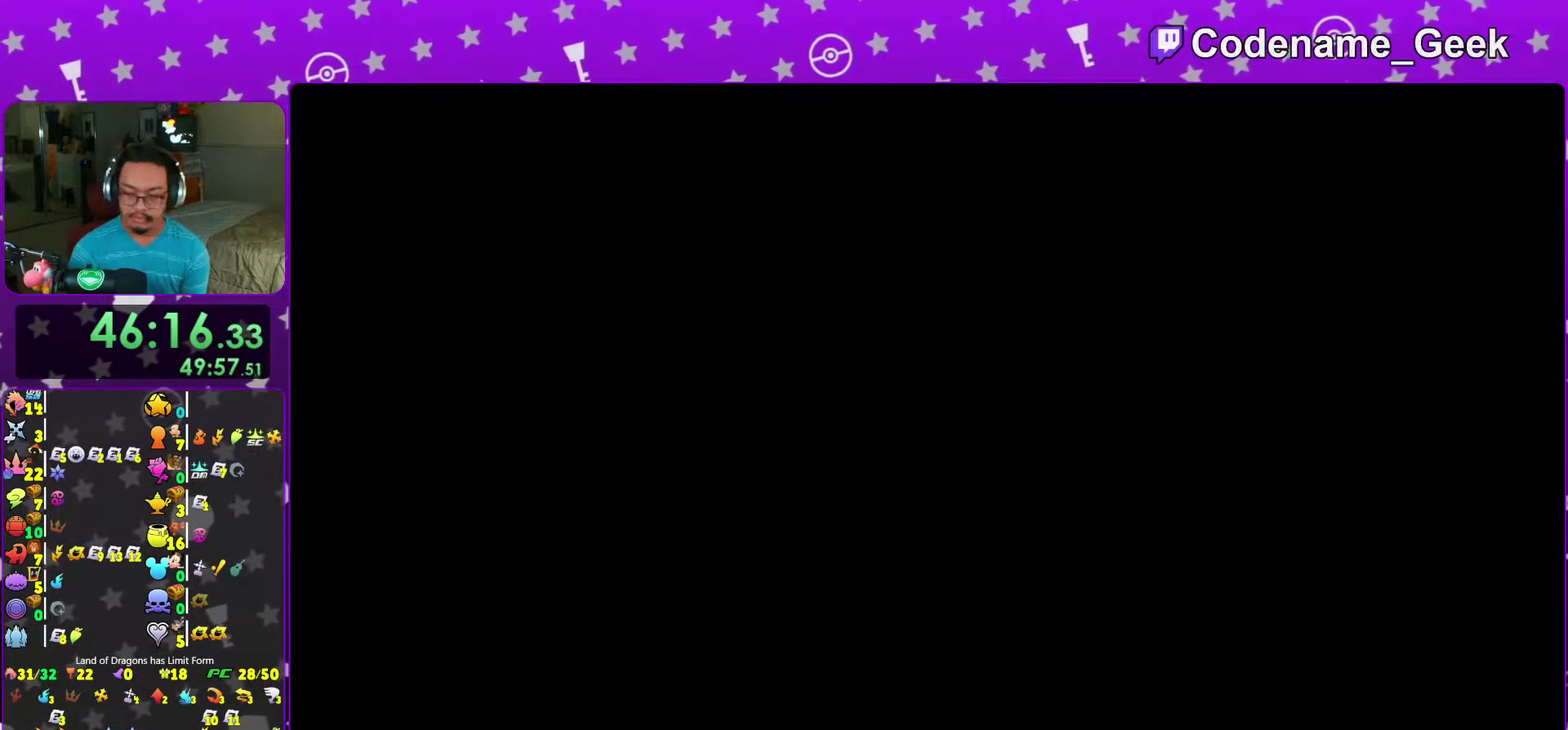
{"dt_ms": 400, "buttons": [], "left_stick": "down", "right_stick": "left", "events": [[50, "B", "up"], [133, "B", "down"], [217, "B", "up"], [300, "B", "down"], [367, "B", "up"]]}
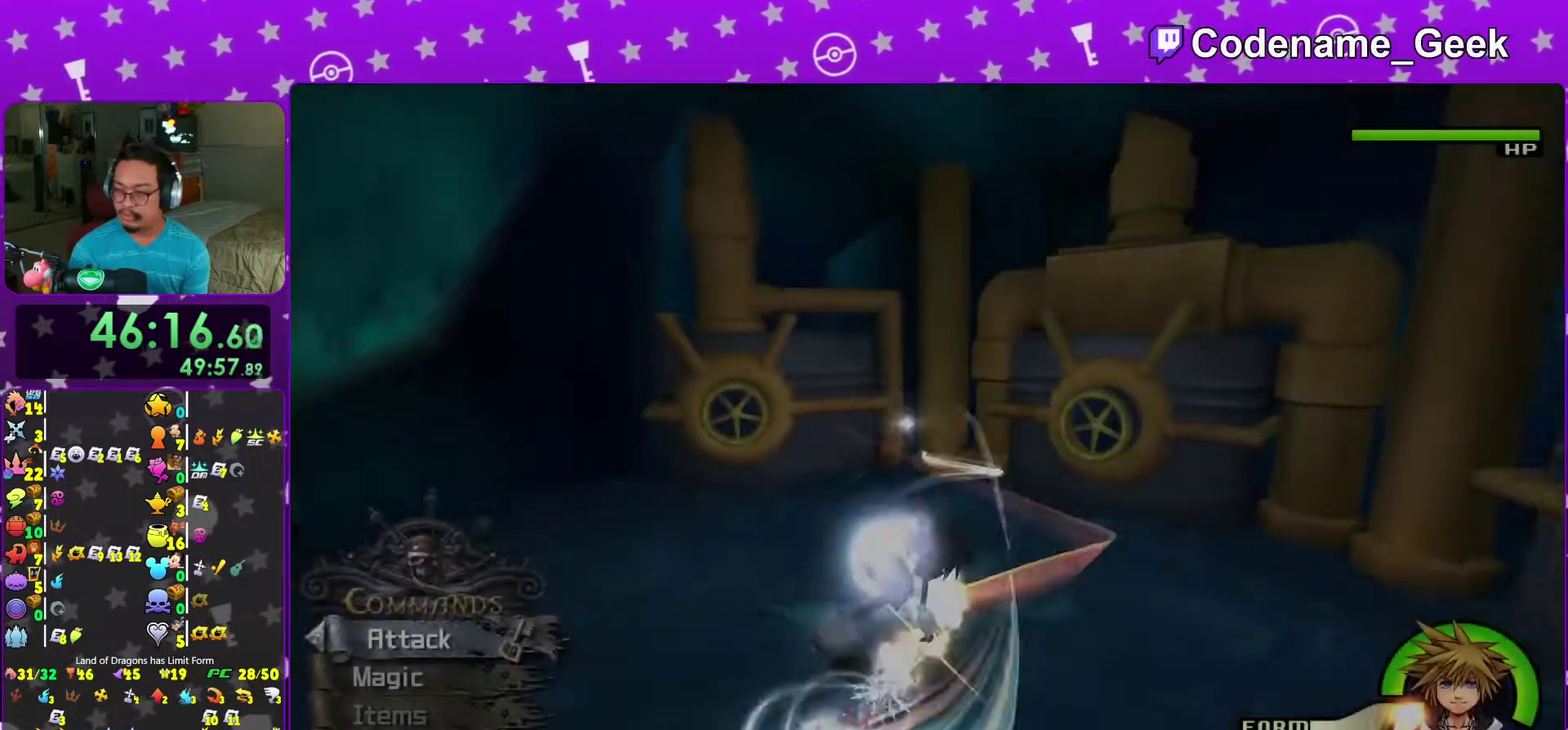
{"dt_ms": 600, "buttons": ["Y"], "left_stick": "up-left", "right_stick": "center", "events": [[33, "left_stick", "down-left"], [67, "B", "down"], [167, "B", "up"], [167, "left_stick", "left"], [283, "Y", "down"], [383, "left_stick", "up-left"], [383, "right_stick", "center"]]}
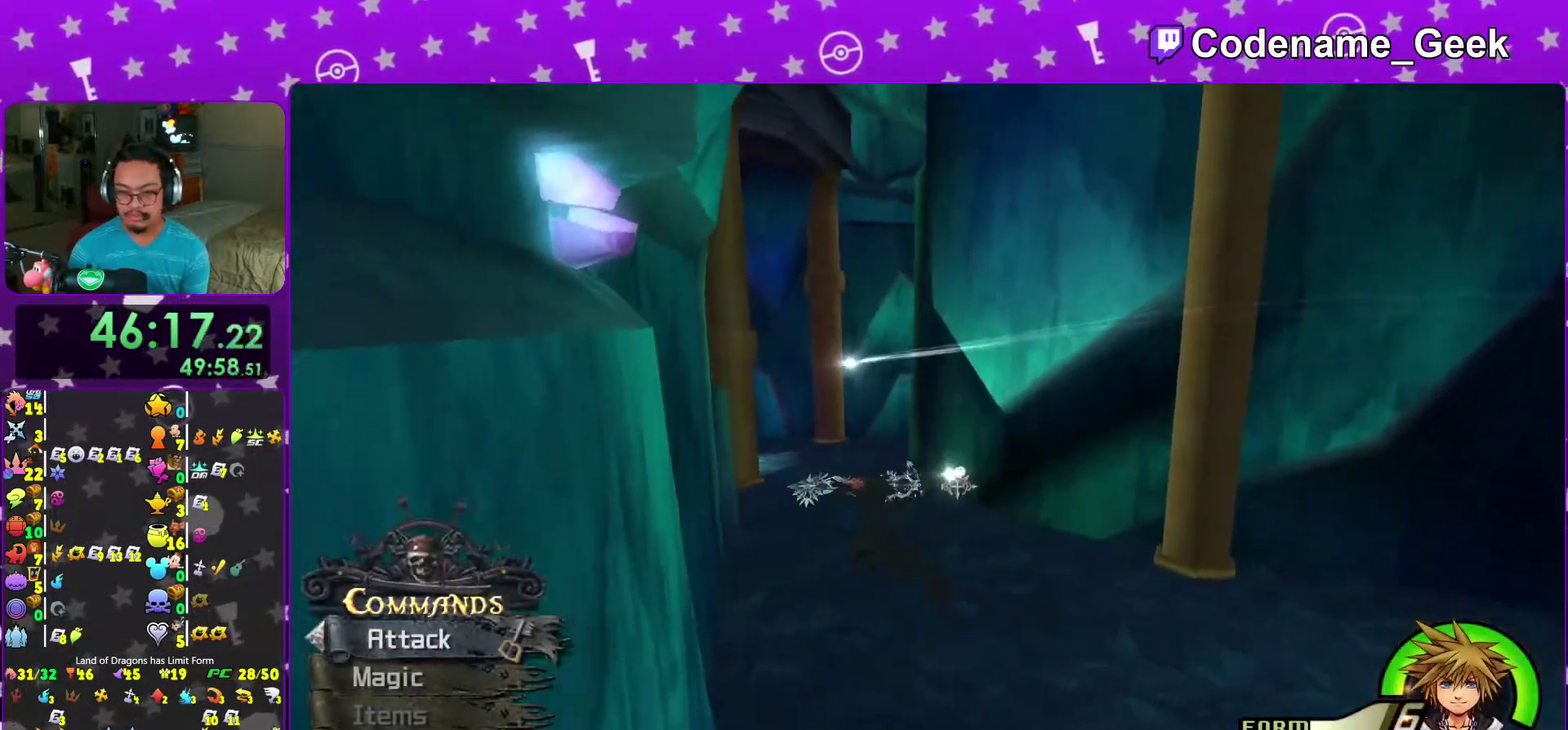
{"dt_ms": 400, "buttons": ["Y"], "left_stick": "up-left", "right_stick": "center", "events": [[33, "left_stick", "up"], [383, "left_stick", "up-left"]]}
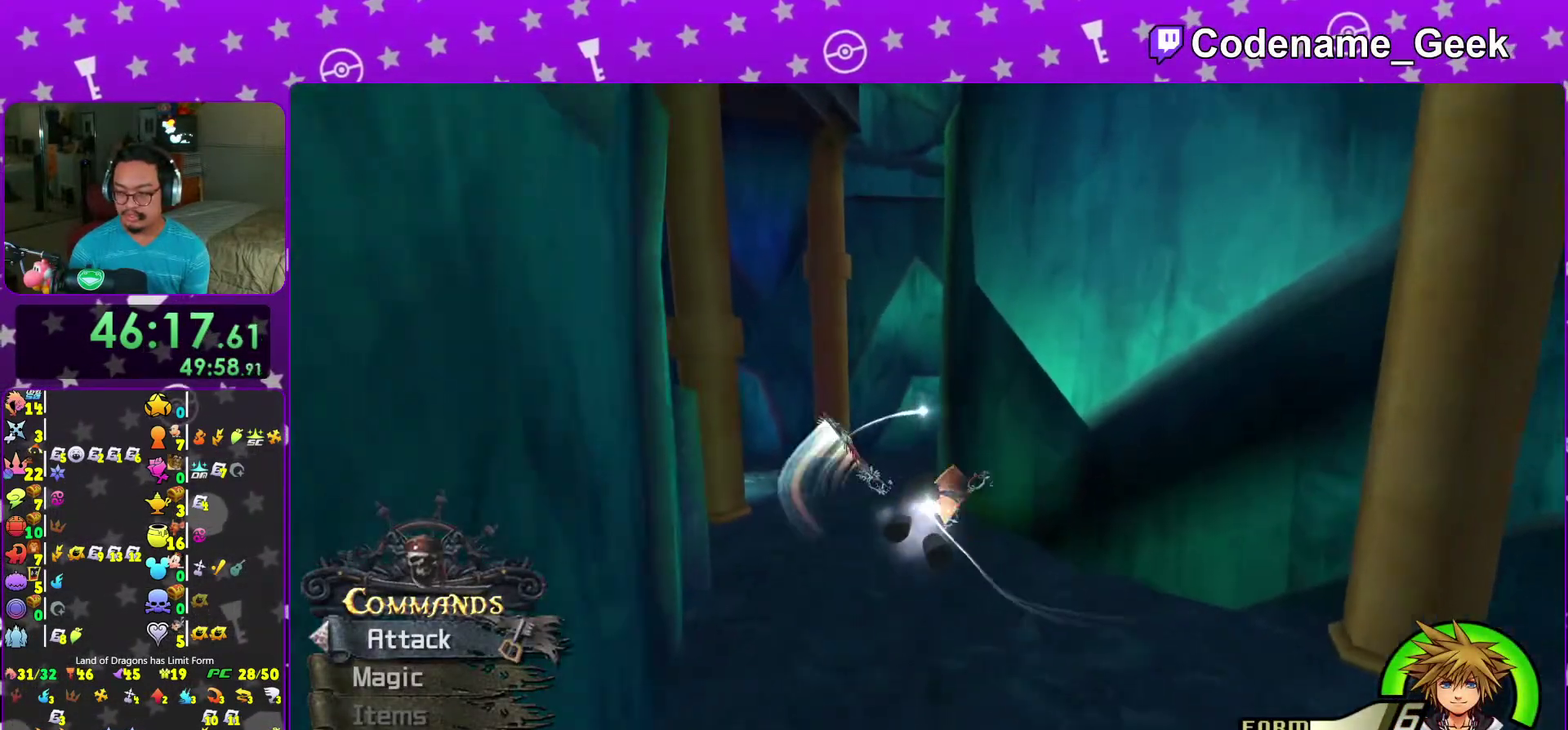
{"dt_ms": 600, "buttons": ["Y"], "left_stick": "up", "right_stick": "right", "events": [[367, "left_stick", "up"], [567, "right_stick", "right"]]}
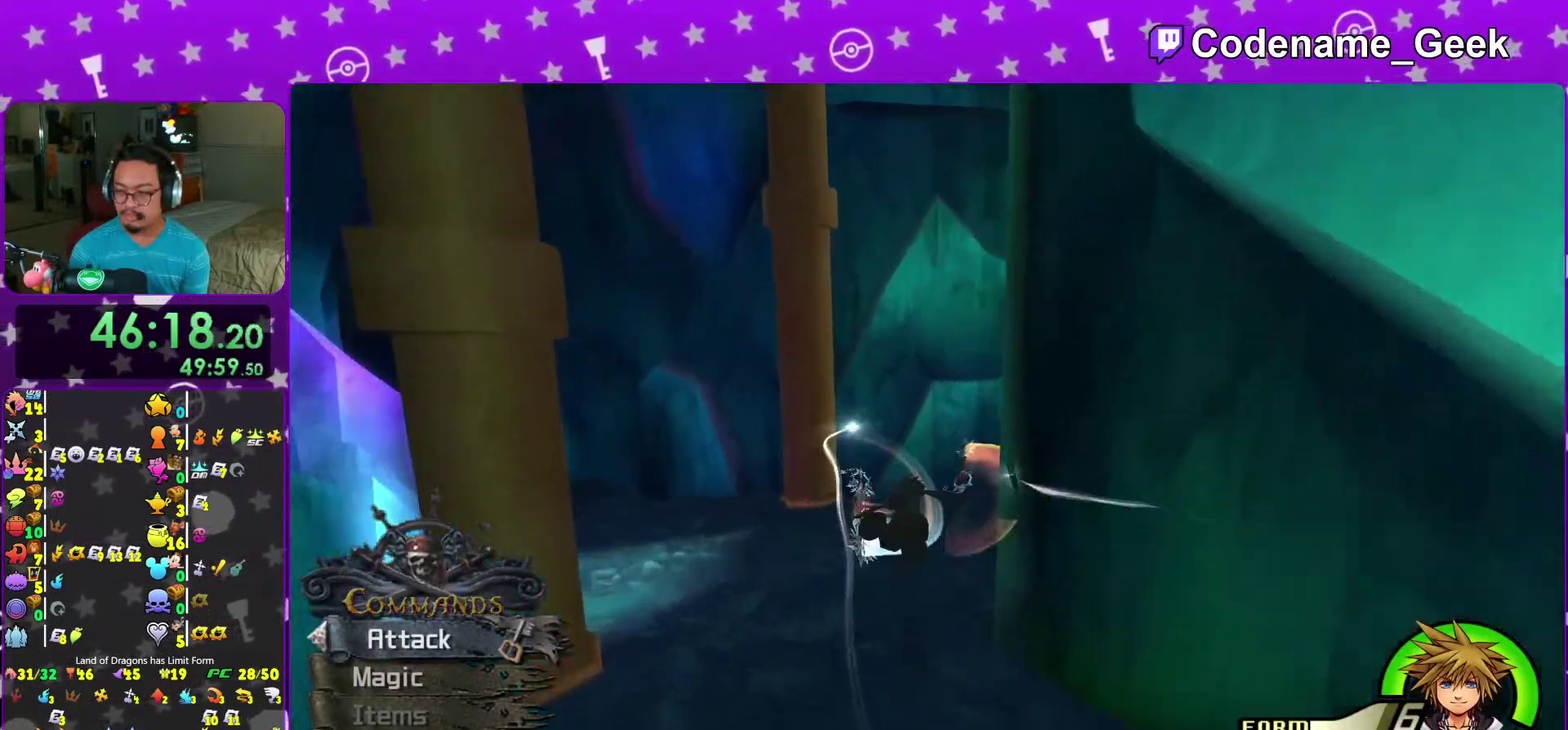
{"dt_ms": 300, "buttons": ["Y"], "left_stick": "up-right", "right_stick": "center", "events": [[33, "left_stick", "up-right"], [267, "right_stick", "center"]]}
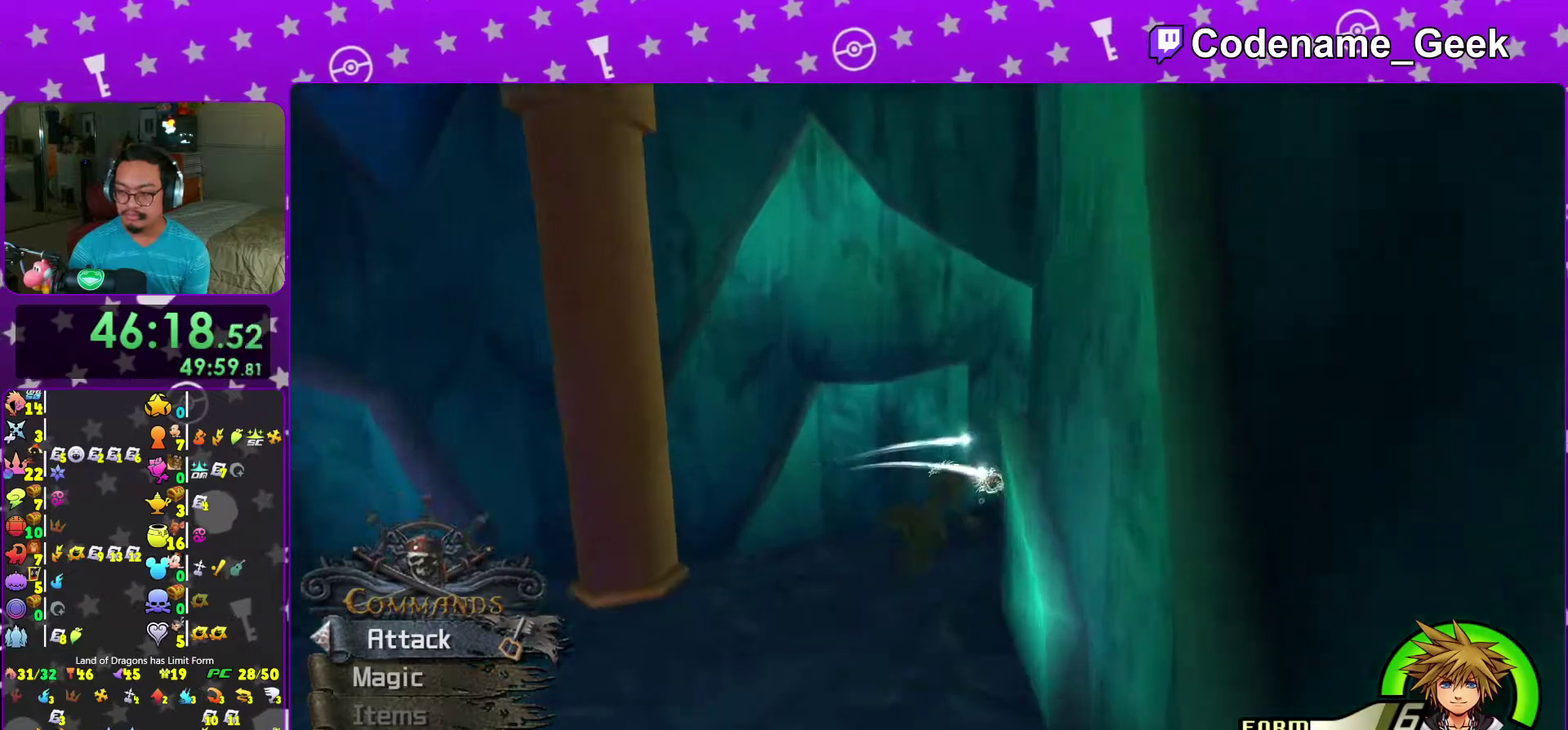
{"dt_ms": 700, "buttons": [], "left_stick": "up", "right_stick": "center", "events": [[333, "Y", "up"], [517, "left_stick", "up"]]}
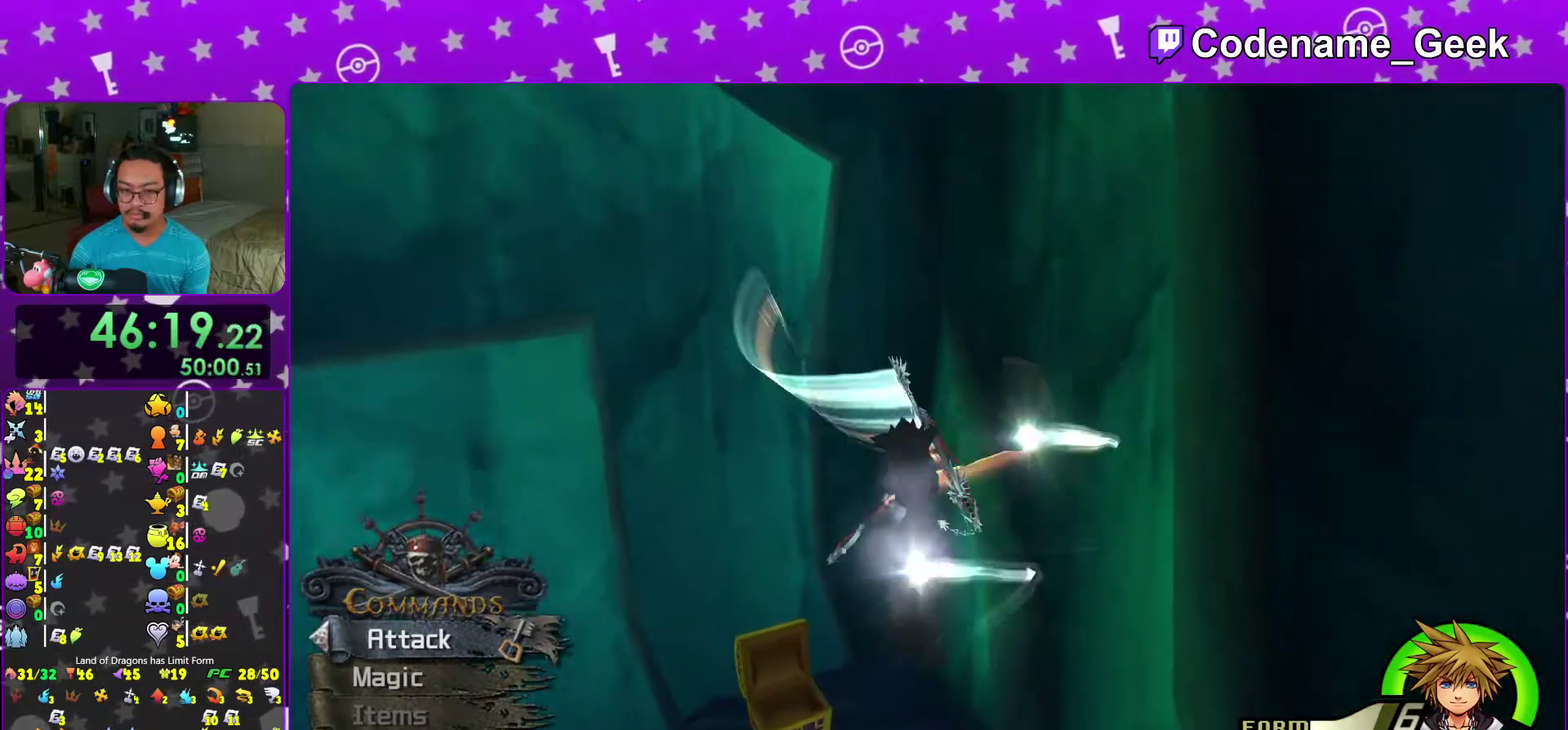
{"dt_ms": 300, "buttons": [], "left_stick": "up", "right_stick": "center", "events": []}
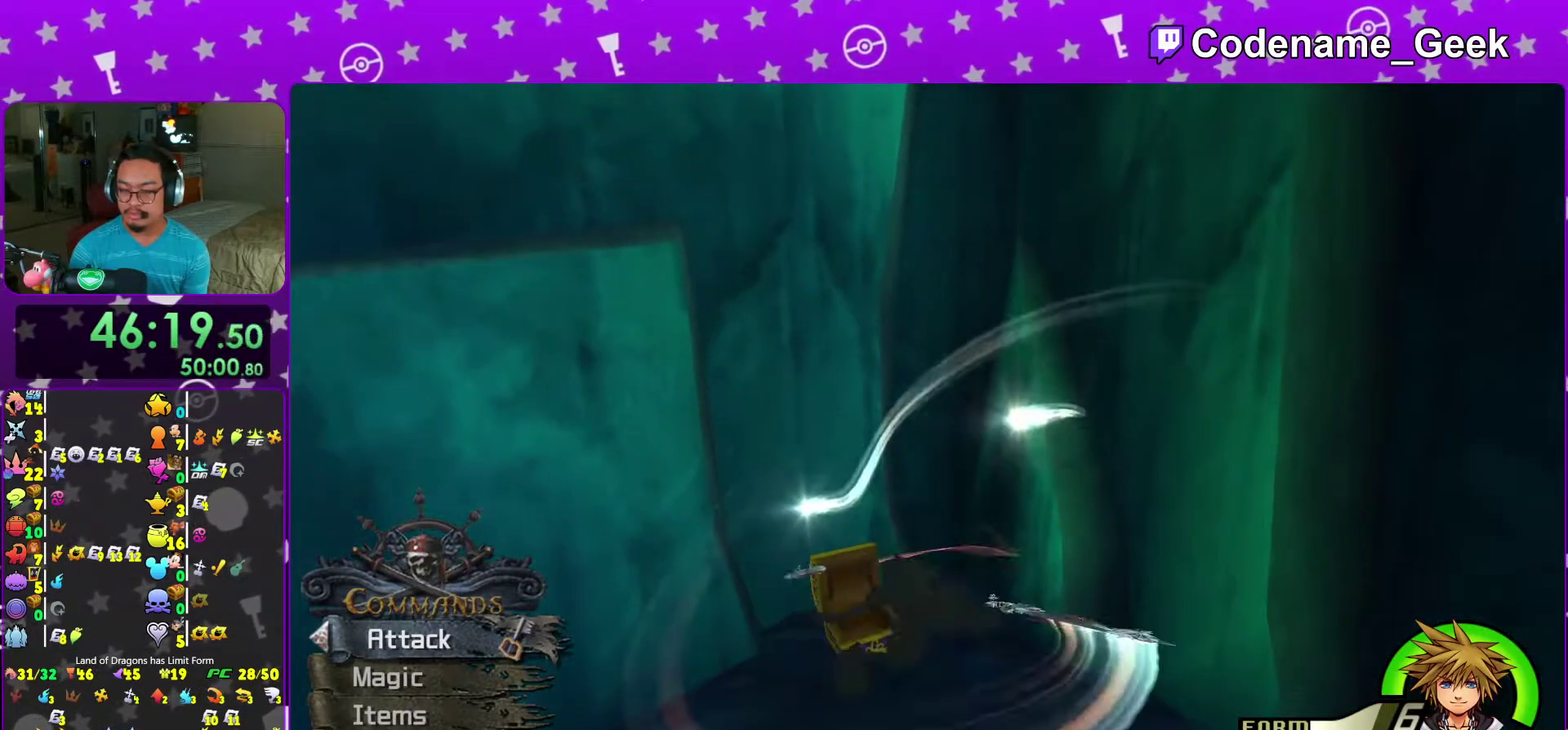
{"dt_ms": 700, "buttons": ["B"], "left_stick": "up", "right_stick": "center", "events": [[200, "B", "down"]]}
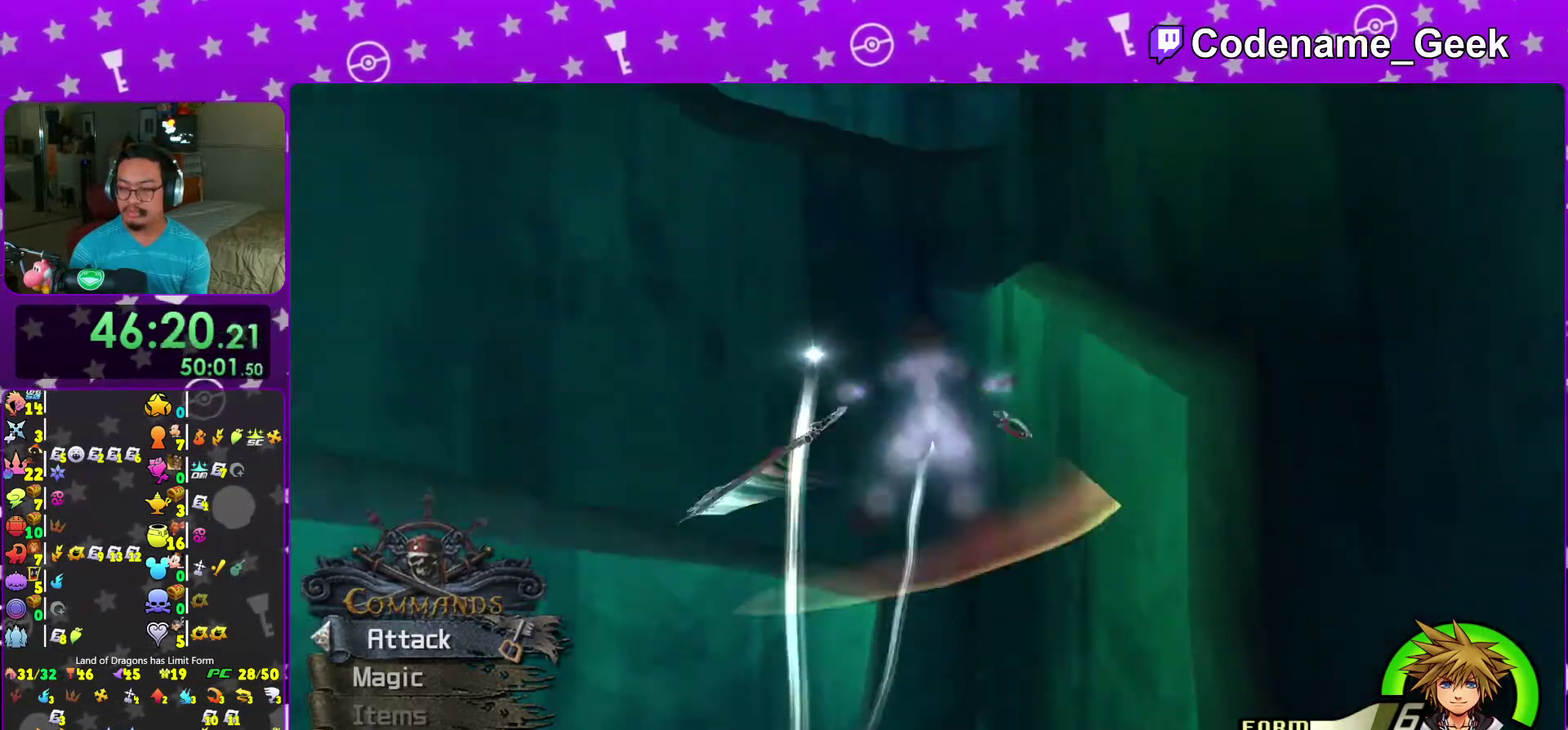
{"dt_ms": 300, "buttons": ["B"], "left_stick": "up", "right_stick": "center", "events": []}
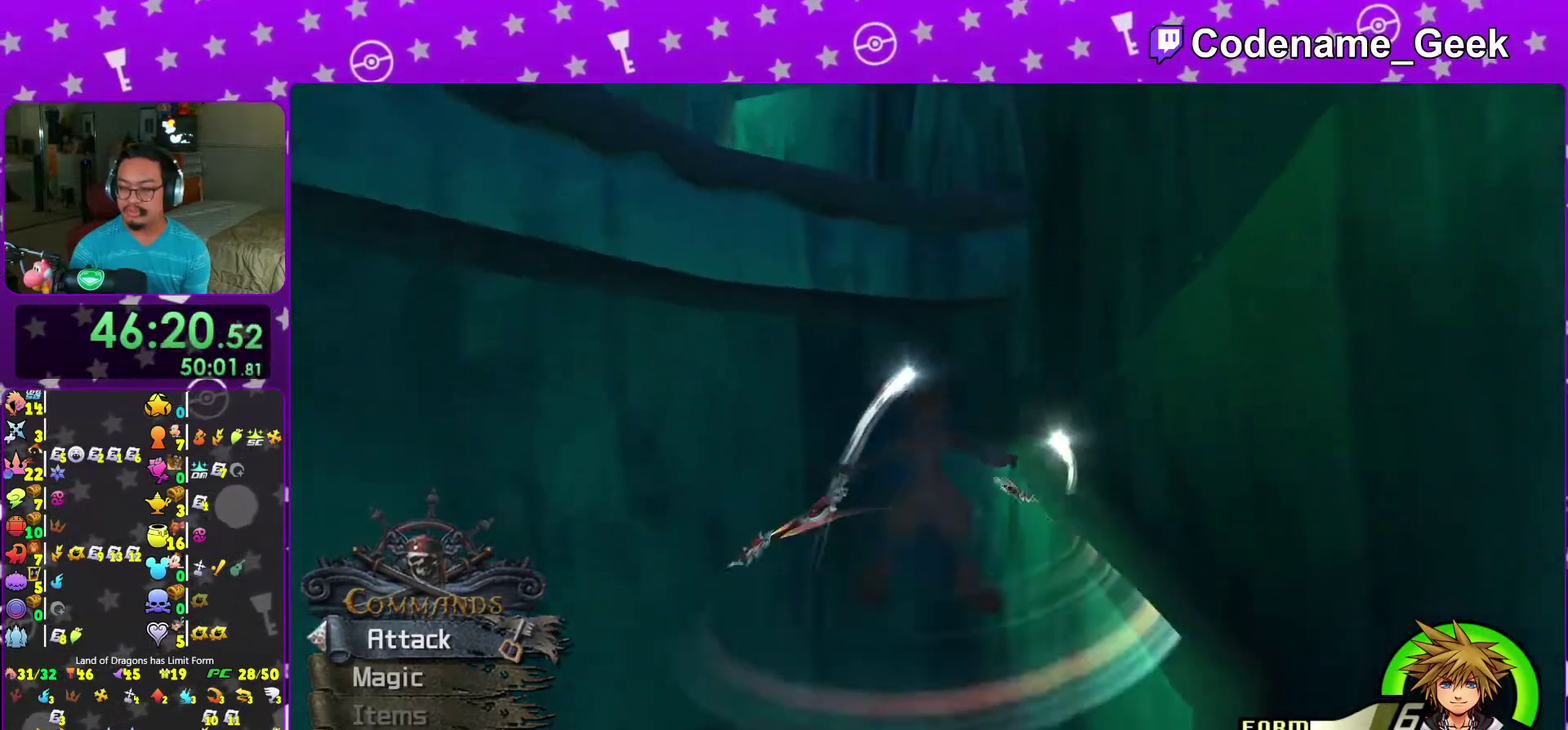
{"dt_ms": 700, "buttons": ["Y"], "left_stick": "up", "right_stick": "center", "events": [[83, "B", "up"], [83, "Y", "down"], [333, "right_stick", "left"], [467, "right_stick", "center"]]}